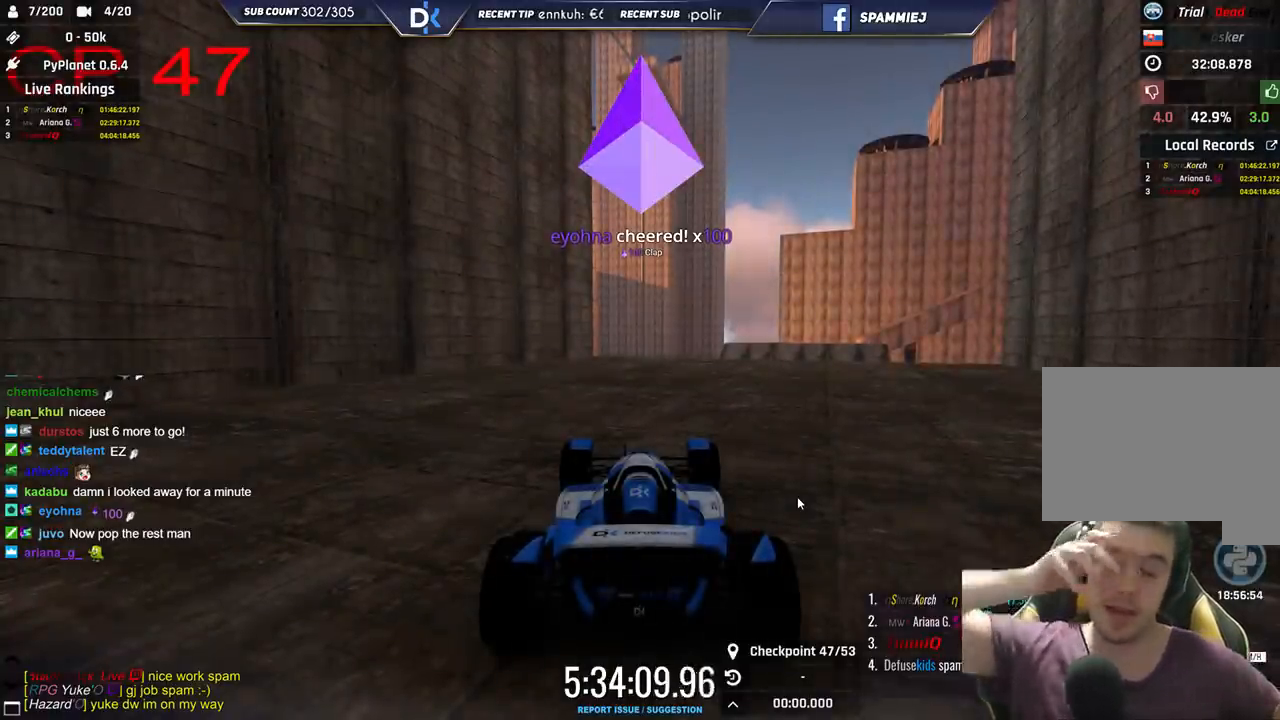
Gameplay with keyboard; each line is a JSON object with the keys held at the frame after it. "events" lists presses ("down") and releases ("up") of "down", "left", "right" and "up" between this image and that frame as [ms after this image, input, new state], when the widget could be followed in between. No other keys are recorded. Mouse input is not recorded.
{"keys": ["up"], "events": [[433, "up", "down"]]}
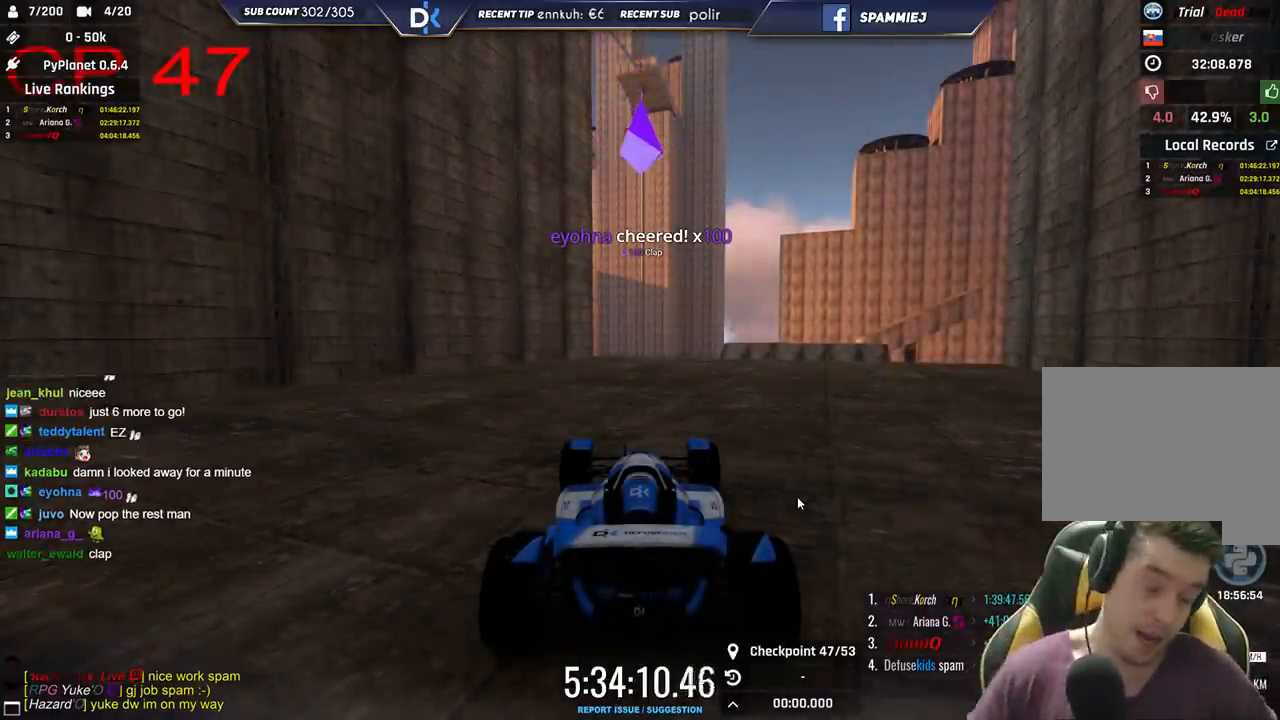
{"keys": ["up"], "events": [[183, "right", "down"], [450, "right", "up"]]}
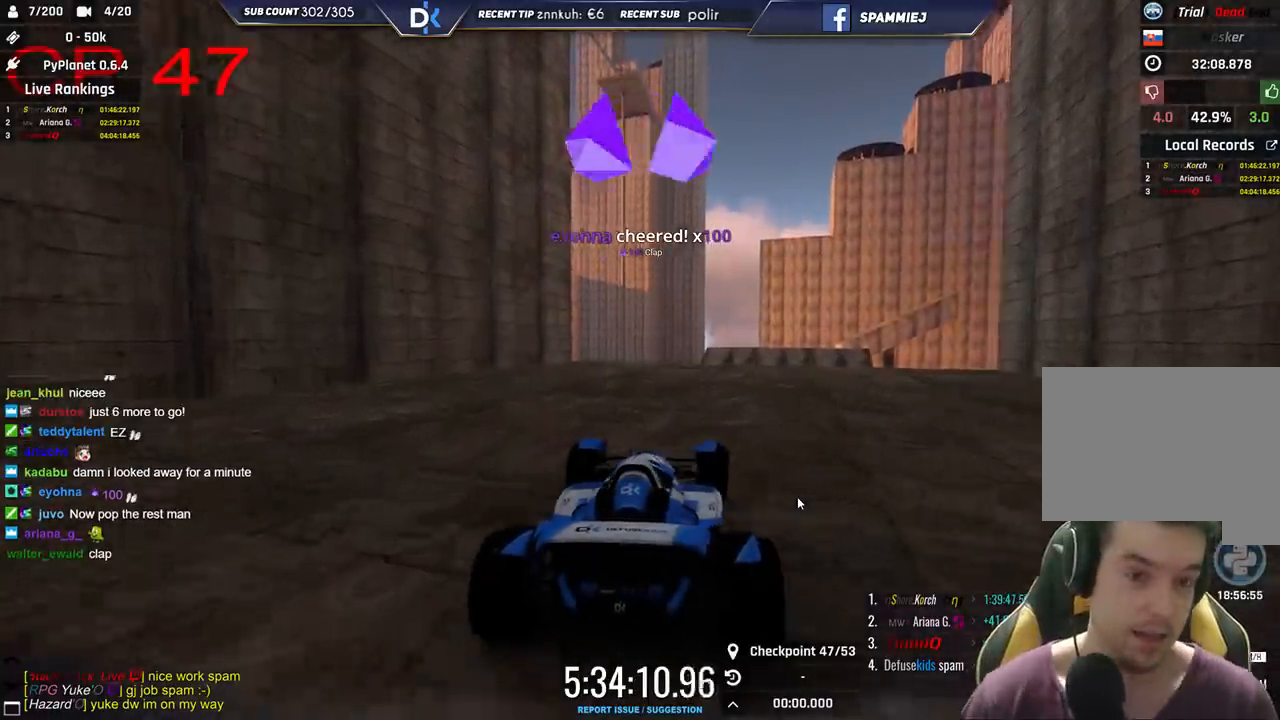
{"keys": ["up"], "events": [[183, "right", "down"], [333, "right", "up"]]}
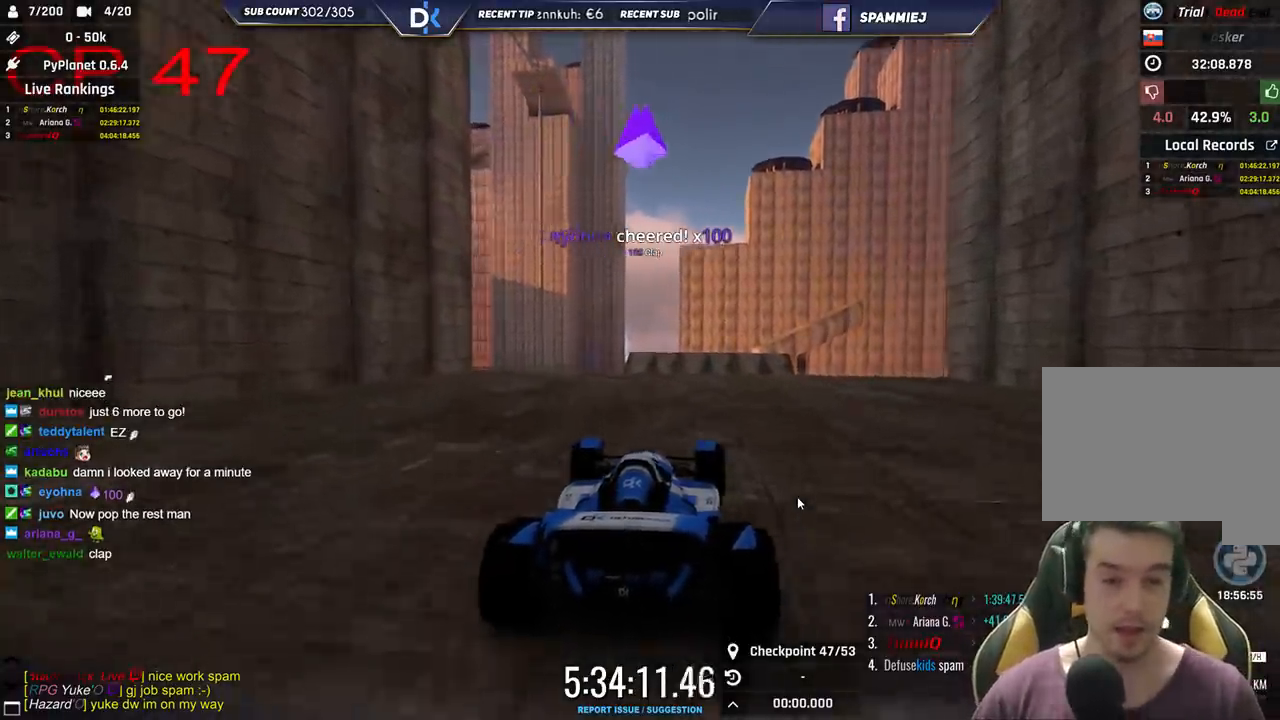
{"keys": ["up"], "events": []}
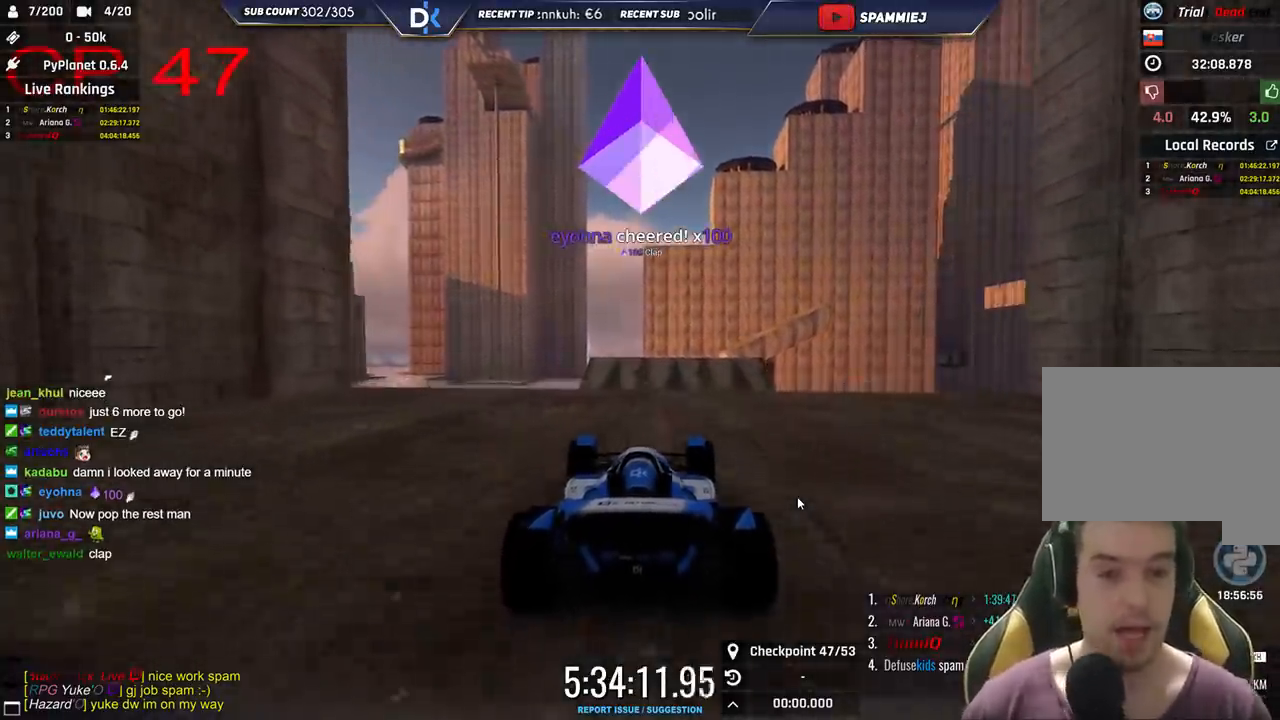
{"keys": ["right", "up"], "events": [[183, "left", "down"], [300, "left", "up"], [333, "up", "up"], [483, "right", "down"], [500, "up", "down"]]}
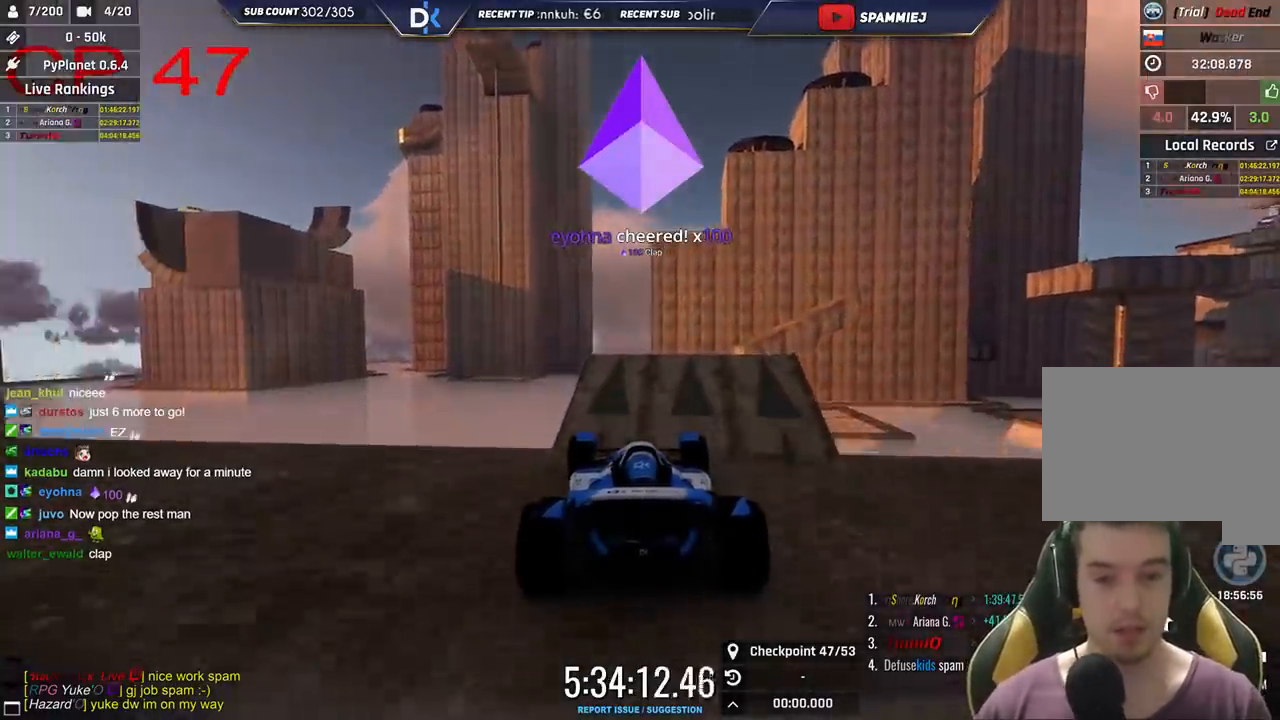
{"keys": ["down", "up"], "events": [[100, "right", "up"], [383, "down", "down"]]}
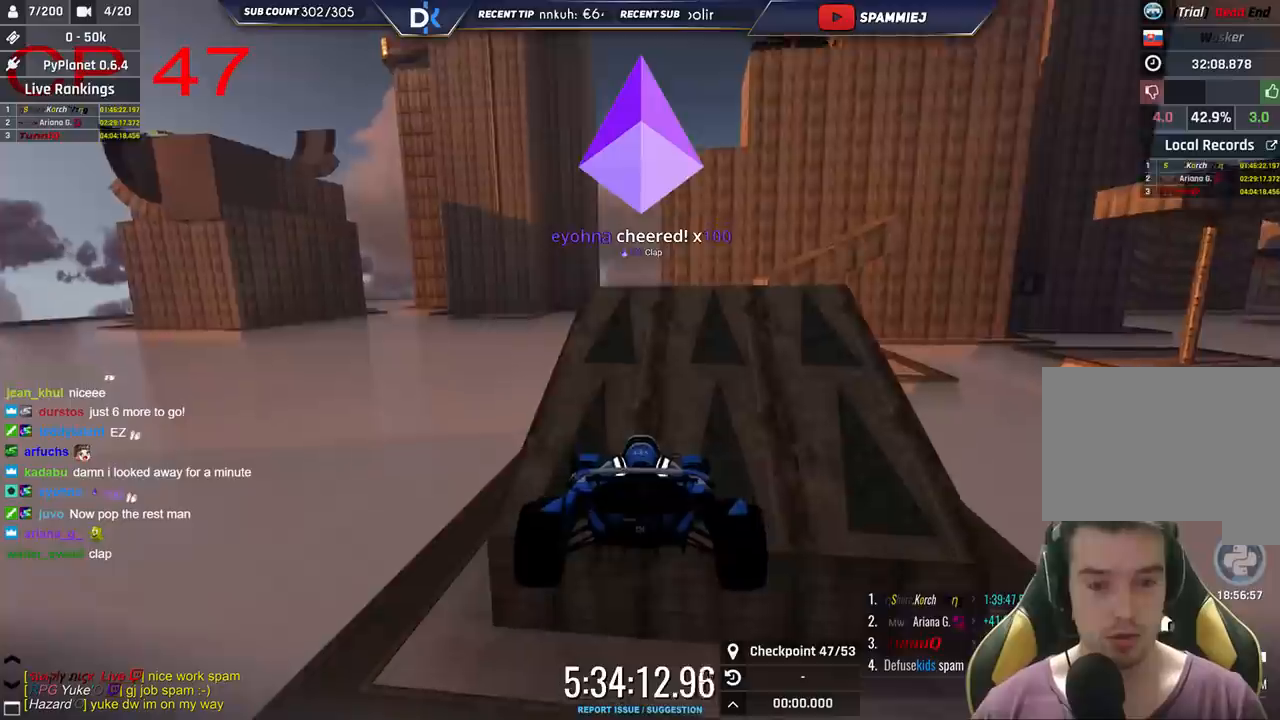
{"keys": ["up"], "events": [[16, "down", "up"], [33, "left", "down"], [250, "left", "up"]]}
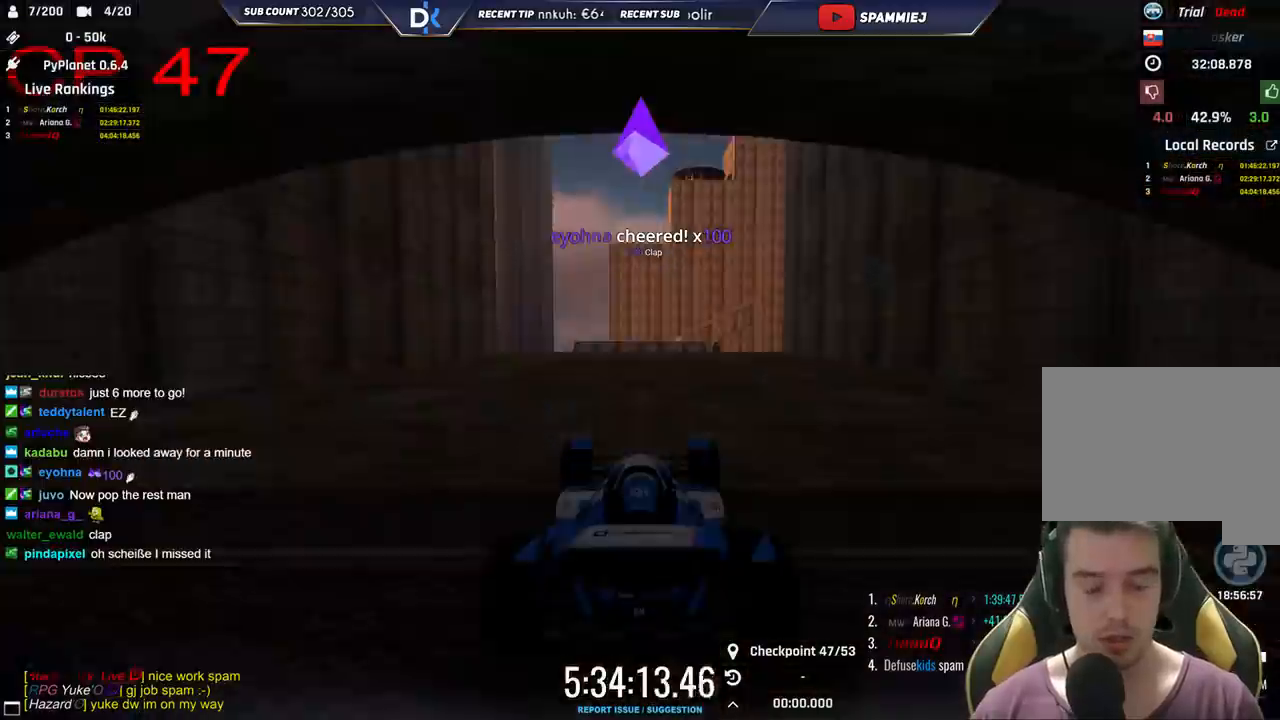
{"keys": ["up"], "events": [[83, "right", "down"], [500, "right", "up"]]}
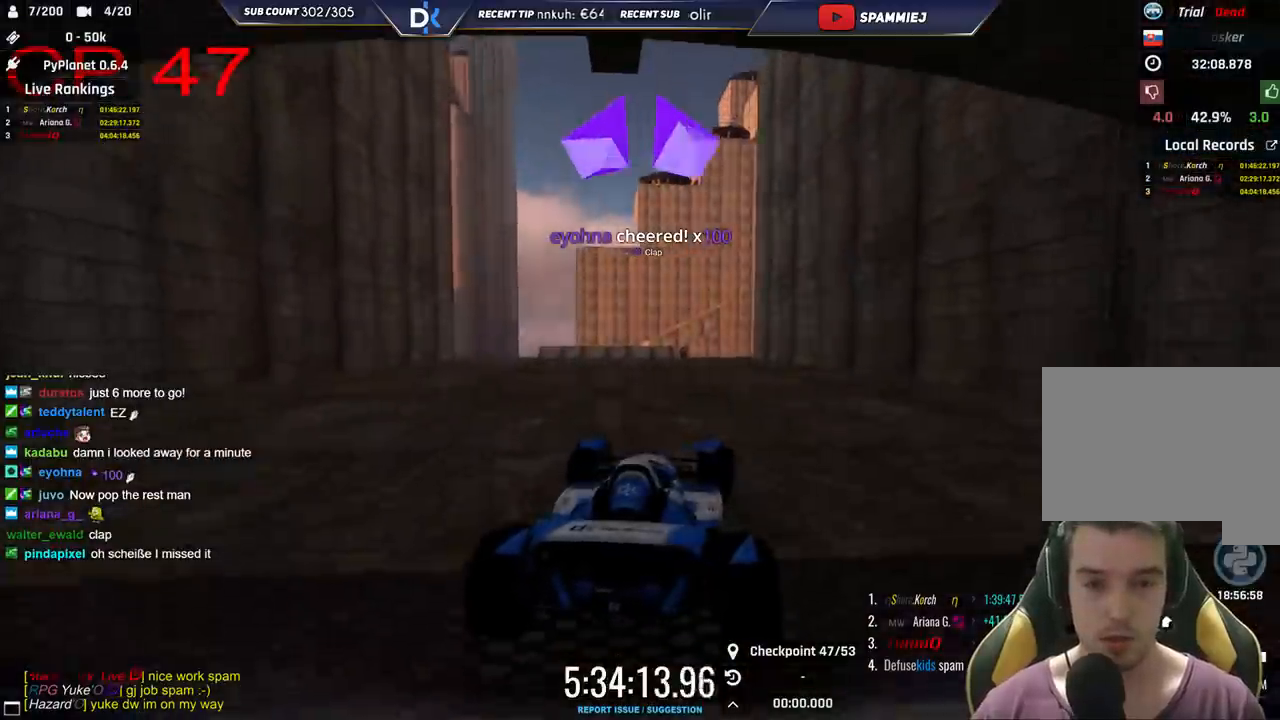
{"keys": ["left", "up"], "events": [[66, "left", "down"], [350, "left", "up"], [483, "left", "down"]]}
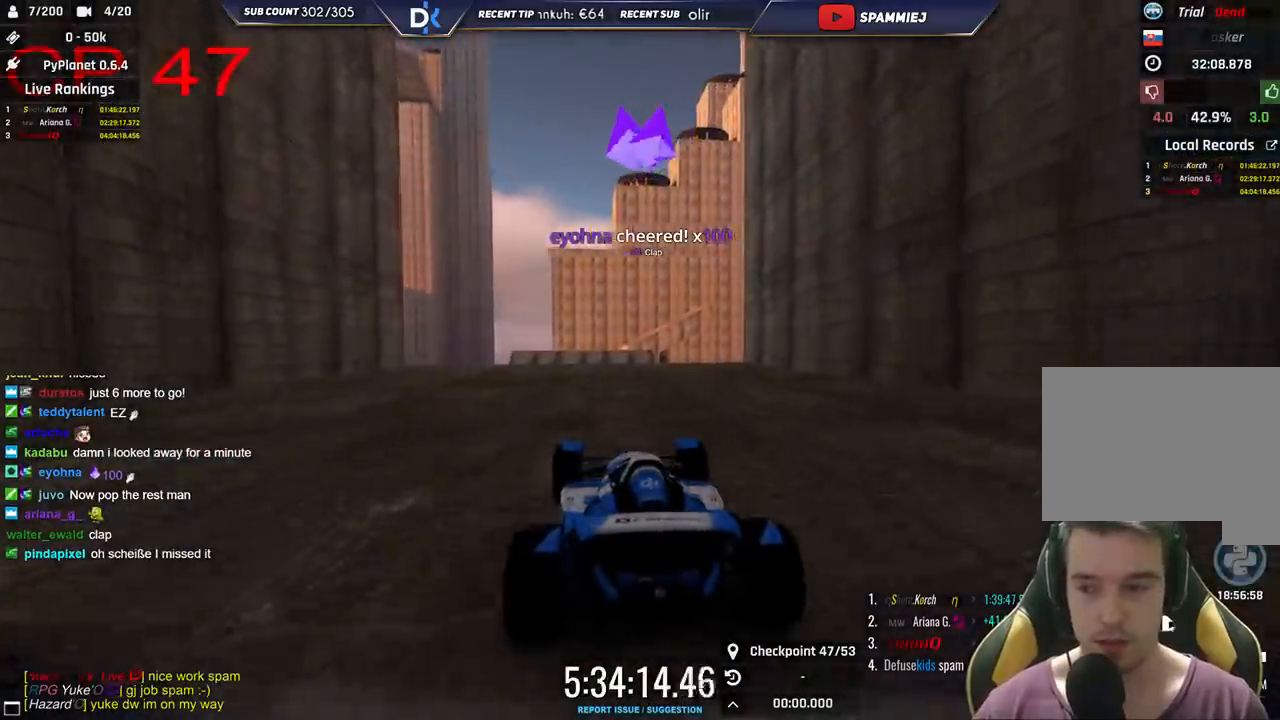
{"keys": ["right", "up"], "events": [[233, "left", "up"], [433, "right", "down"]]}
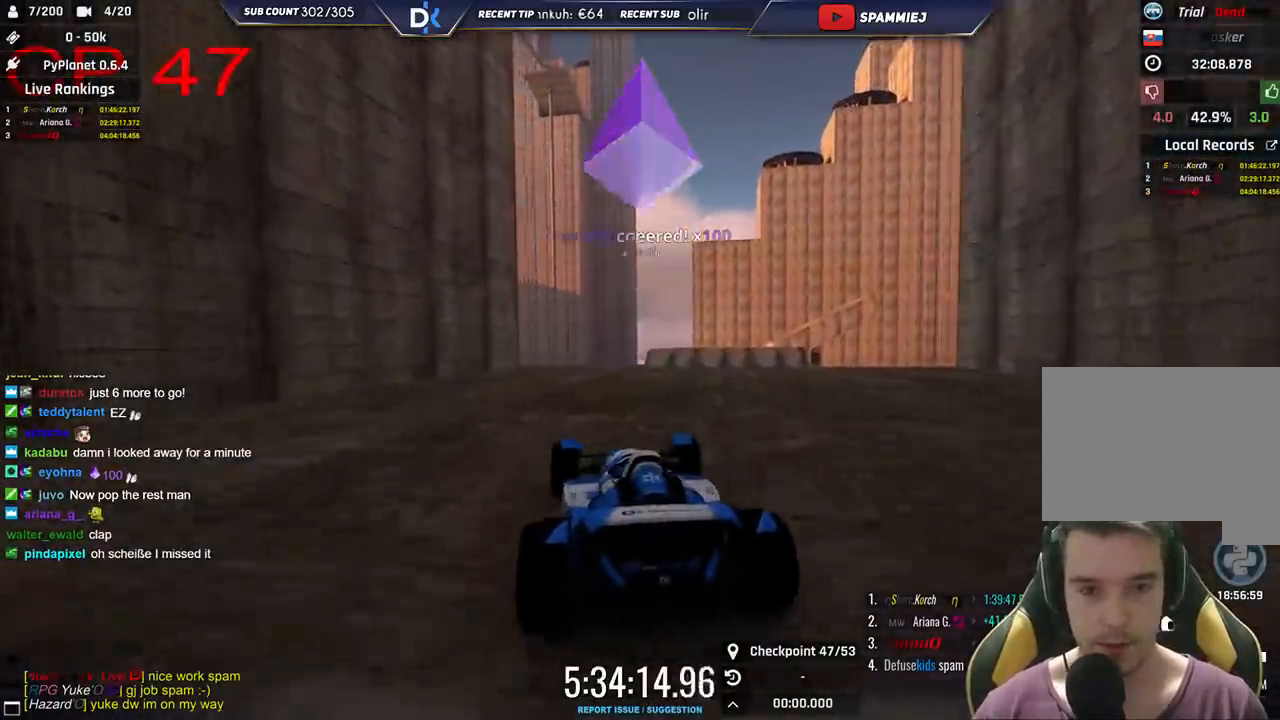
{"keys": ["up"], "events": [[100, "right", "up"]]}
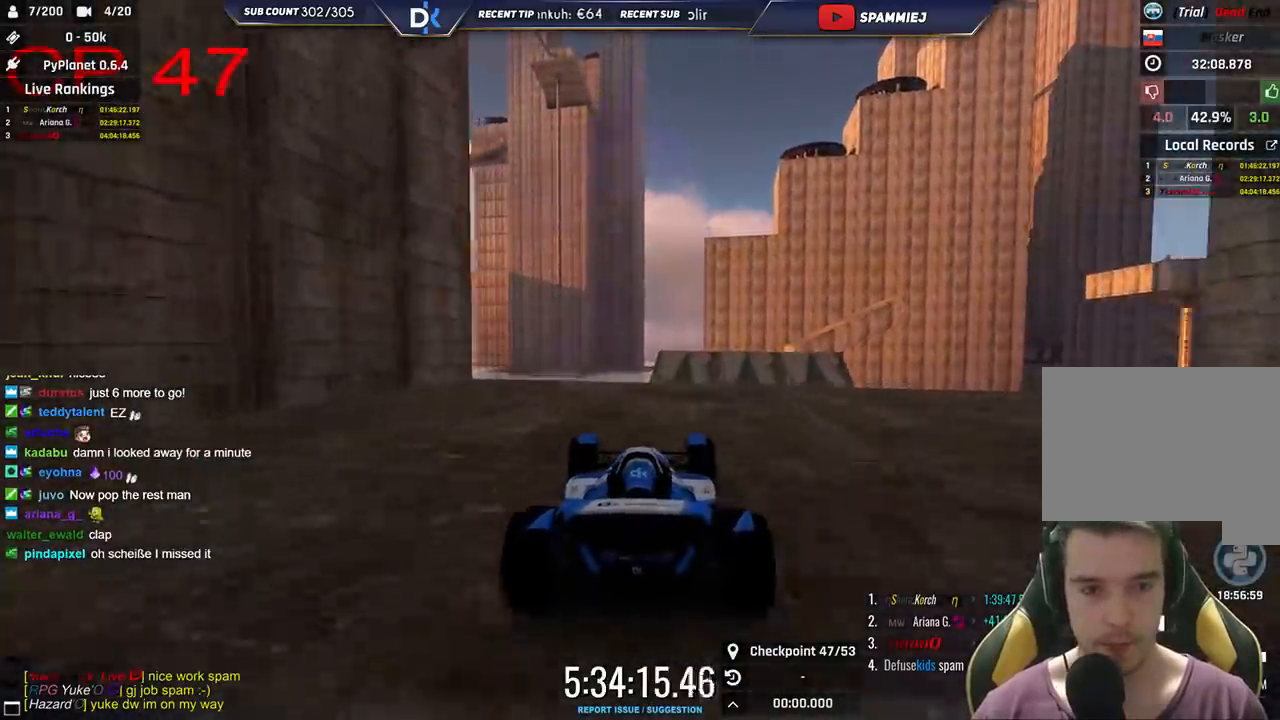
{"keys": ["right", "up"], "events": [[183, "right", "down"]]}
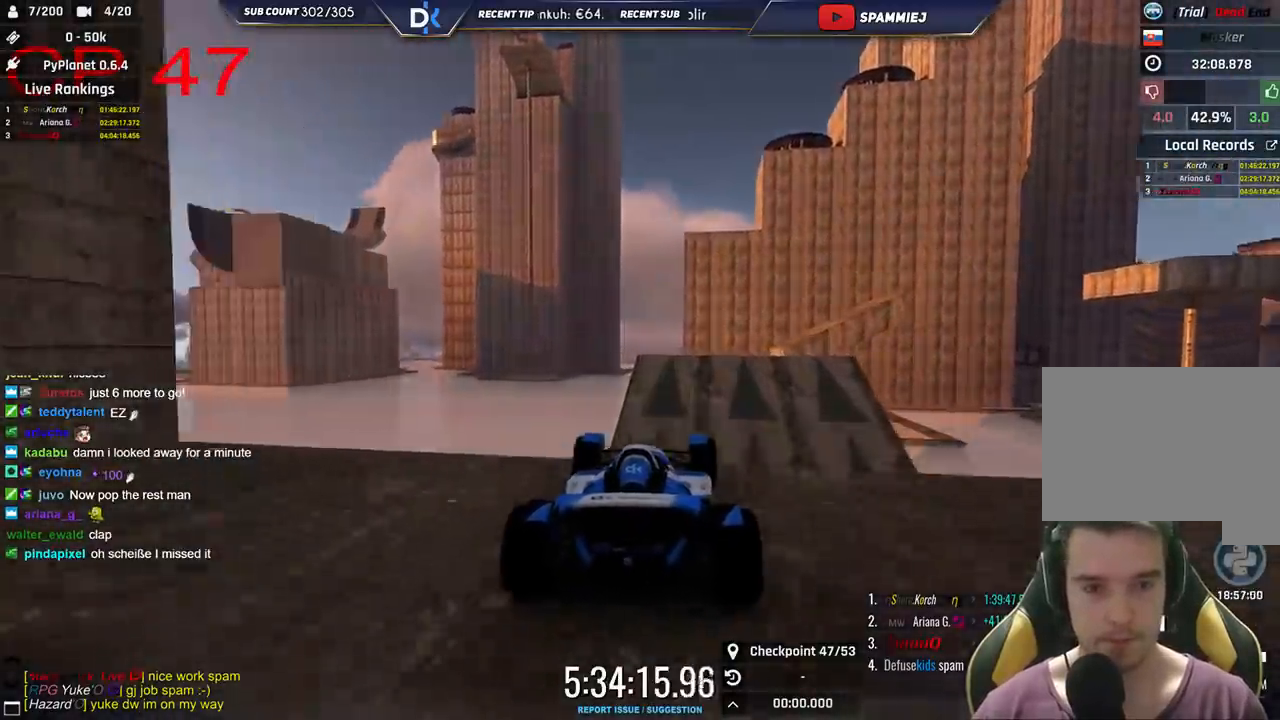
{"keys": ["left", "up"], "events": [[66, "right", "up"], [200, "left", "down"], [300, "down", "down"], [433, "down", "up"]]}
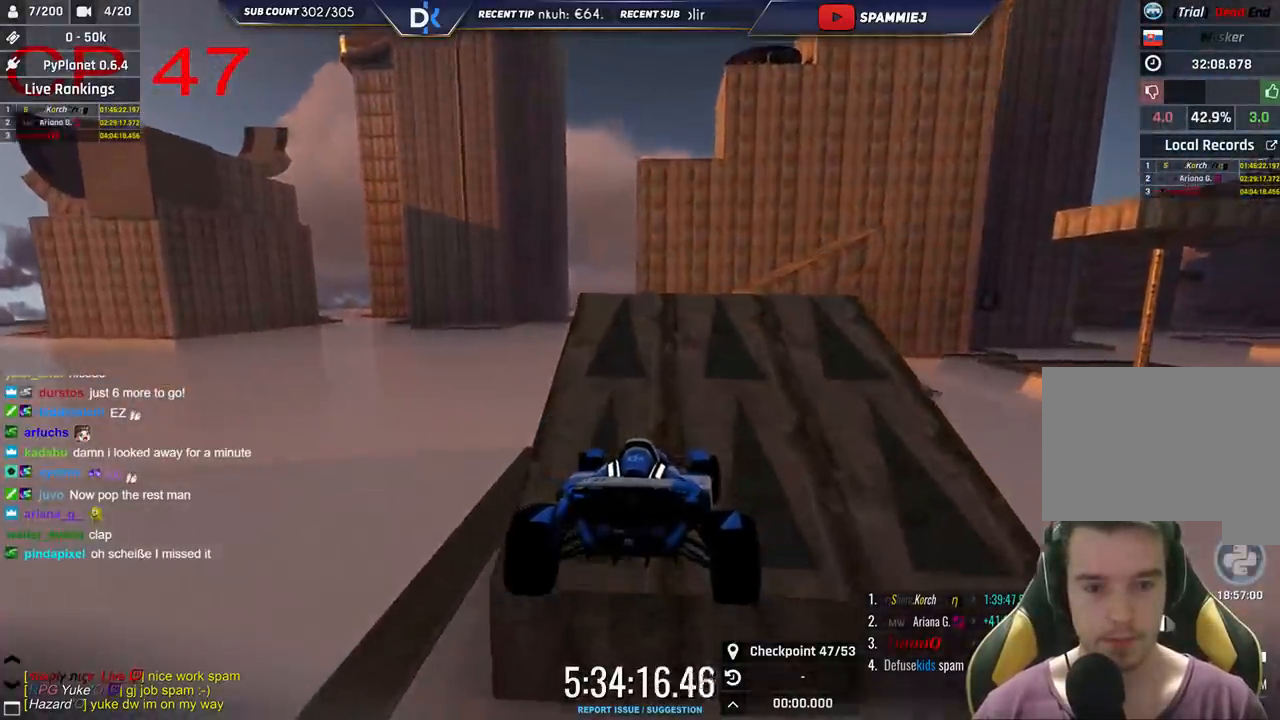
{"keys": ["up"], "events": [[383, "left", "up"]]}
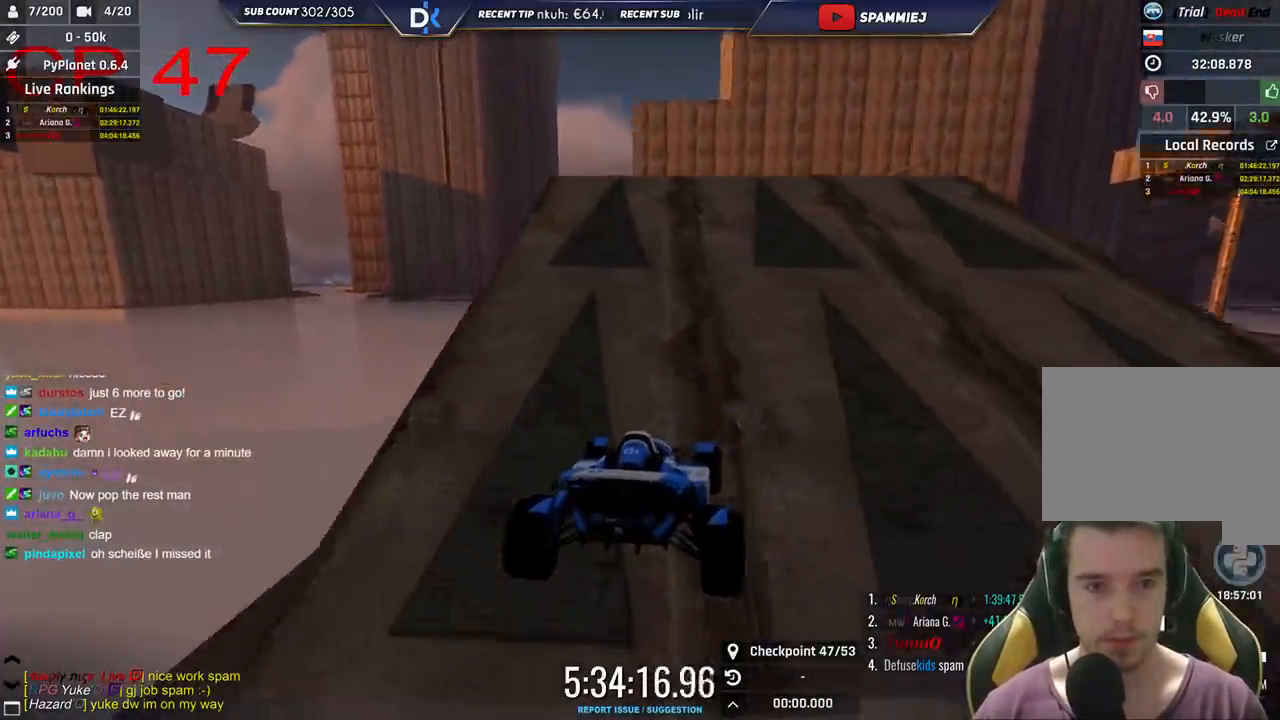
{"keys": ["left", "up"], "events": [[16, "right", "down"], [183, "right", "up"], [316, "right", "down"], [400, "right", "up"], [466, "left", "down"]]}
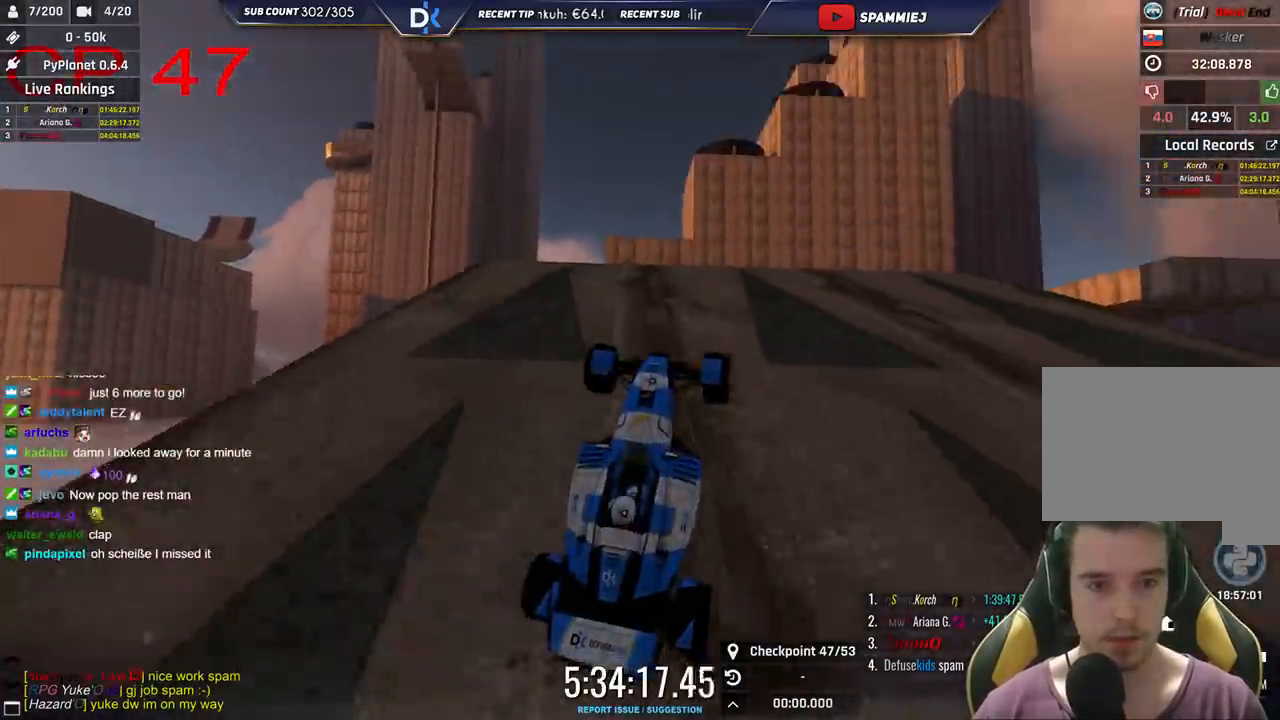
{"keys": ["up"], "events": [[83, "left", "up"], [383, "right", "down"], [466, "right", "up"]]}
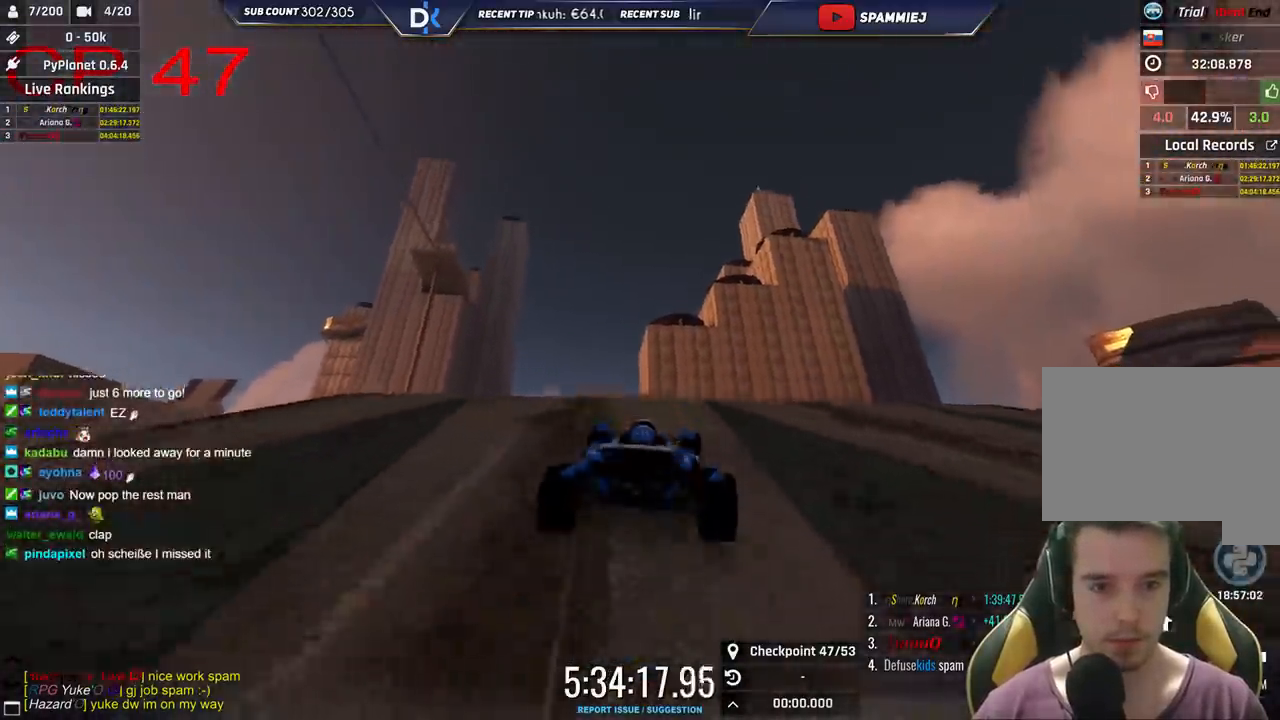
{"keys": ["right", "up"], "events": [[100, "right", "down"]]}
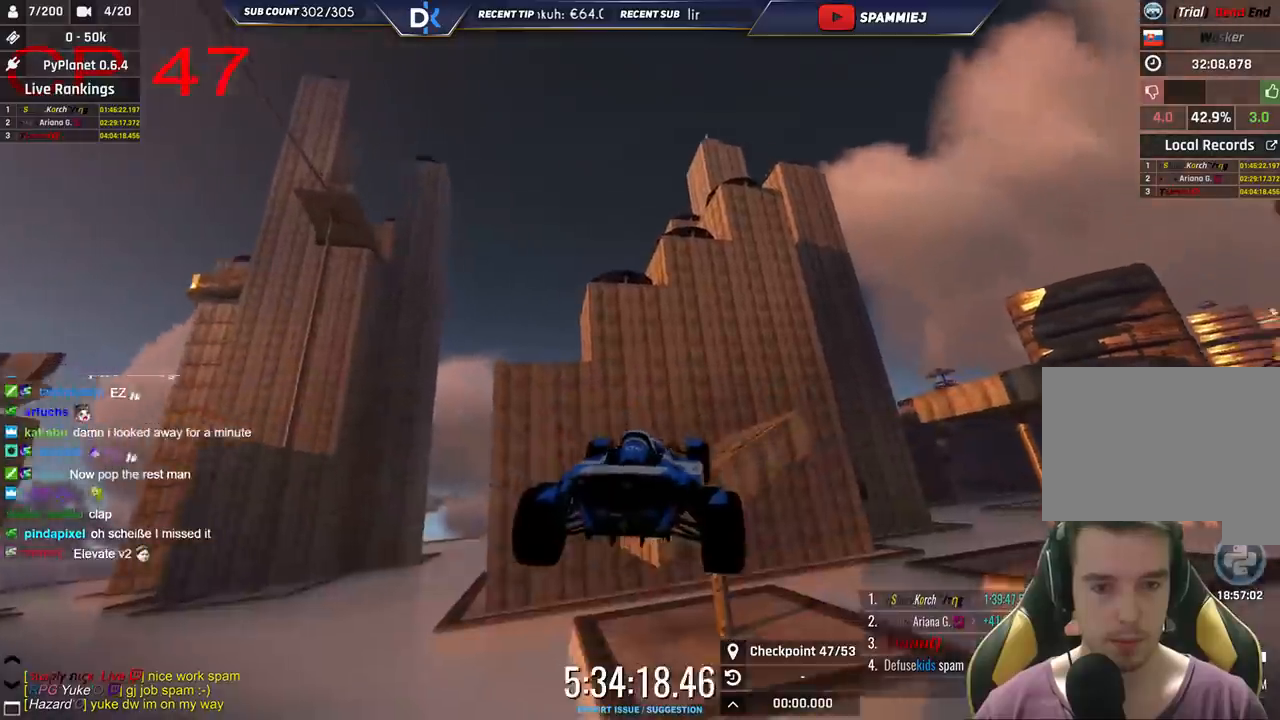
{"keys": ["left", "up"], "events": [[33, "right", "up"], [100, "left", "down"], [150, "down", "down"], [250, "down", "up"]]}
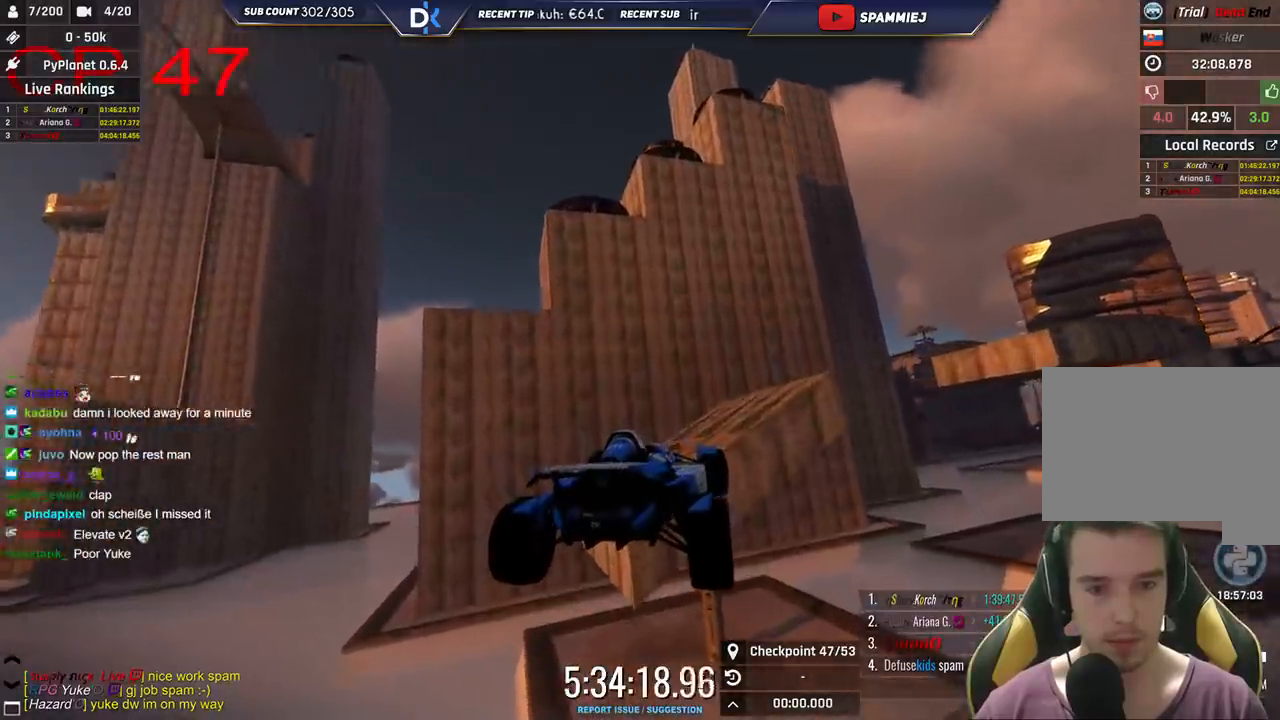
{"keys": ["right", "up"], "events": [[266, "left", "up"], [450, "right", "down"]]}